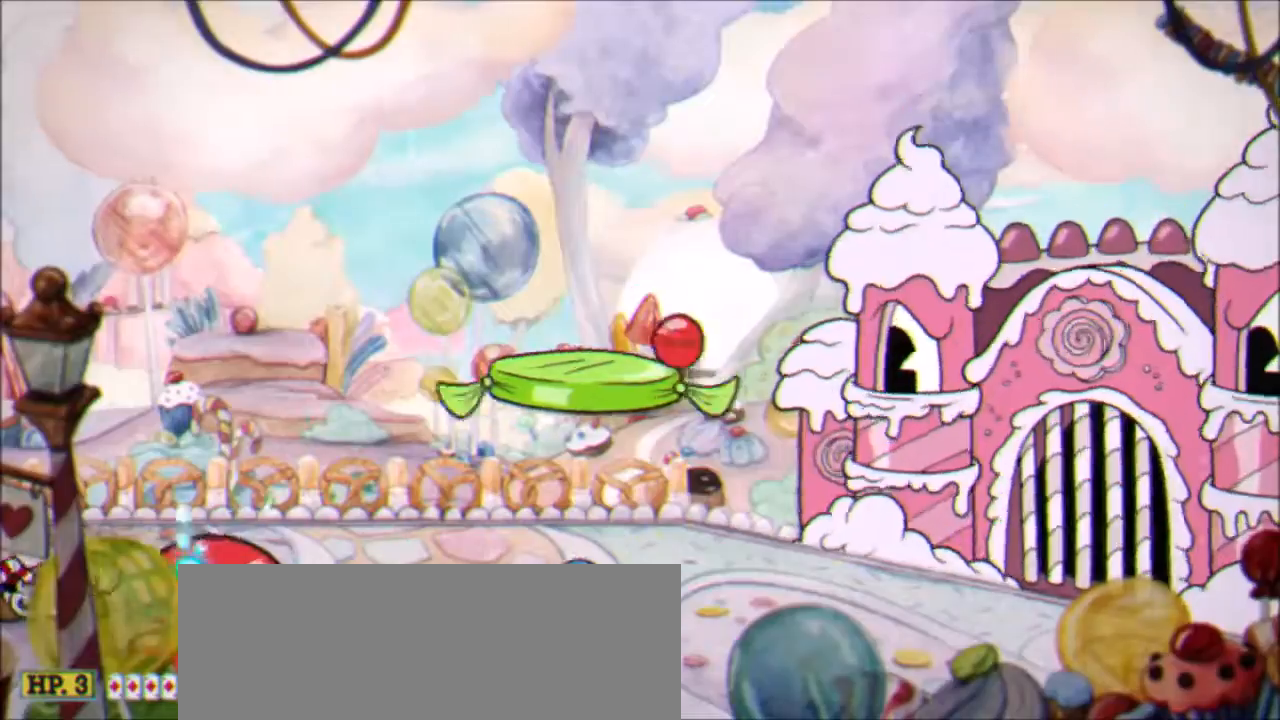
Gameplay with keyboard; each line is a JSON object with the keys held at the frame after it. "events" lists presses ("down") and releases ("up") of "a", "alt", "c", "ctrl", "d", "down", "f", "left", "right", "s", "shift", "up", "v", "x" and "z" between this image and that frame as [ms after this image, input, new state], when the widget could be followed in between. No other keys are recorded. Mouse input is not recorded.
{"keys": ["right", "x"]}
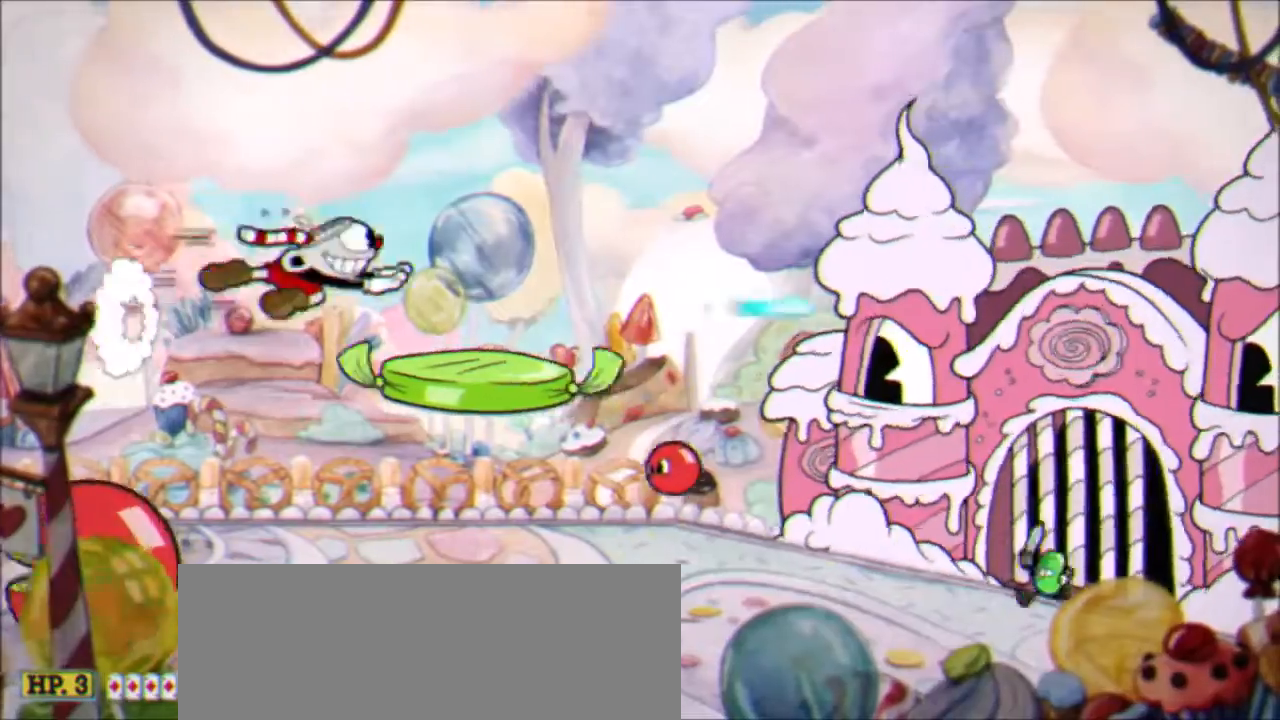
{"keys": ["right", "x", "z"], "events": [[100, "right", "up"], [200, "left", "down"], [233, "left", "up"], [467, "right", "down"], [467, "z", "down"]]}
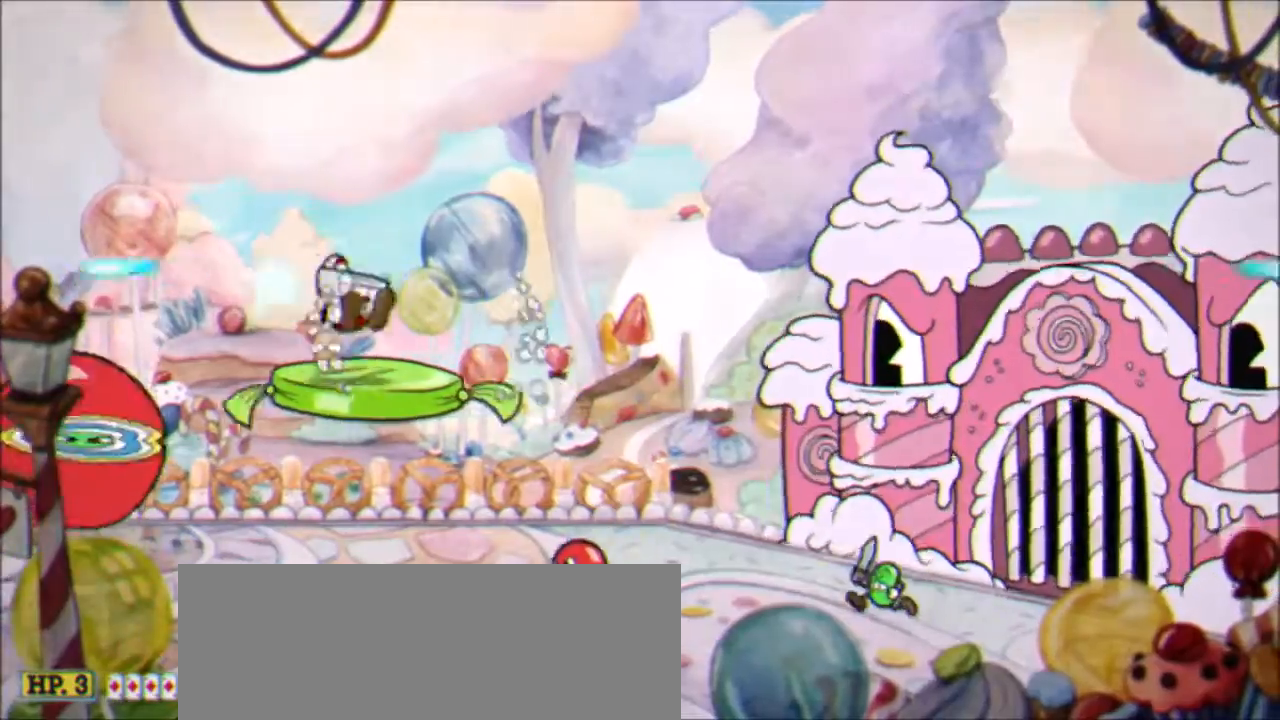
{"keys": ["right", "x"], "events": [[200, "z", "up"], [267, "shift", "down"], [401, "shift", "up"]]}
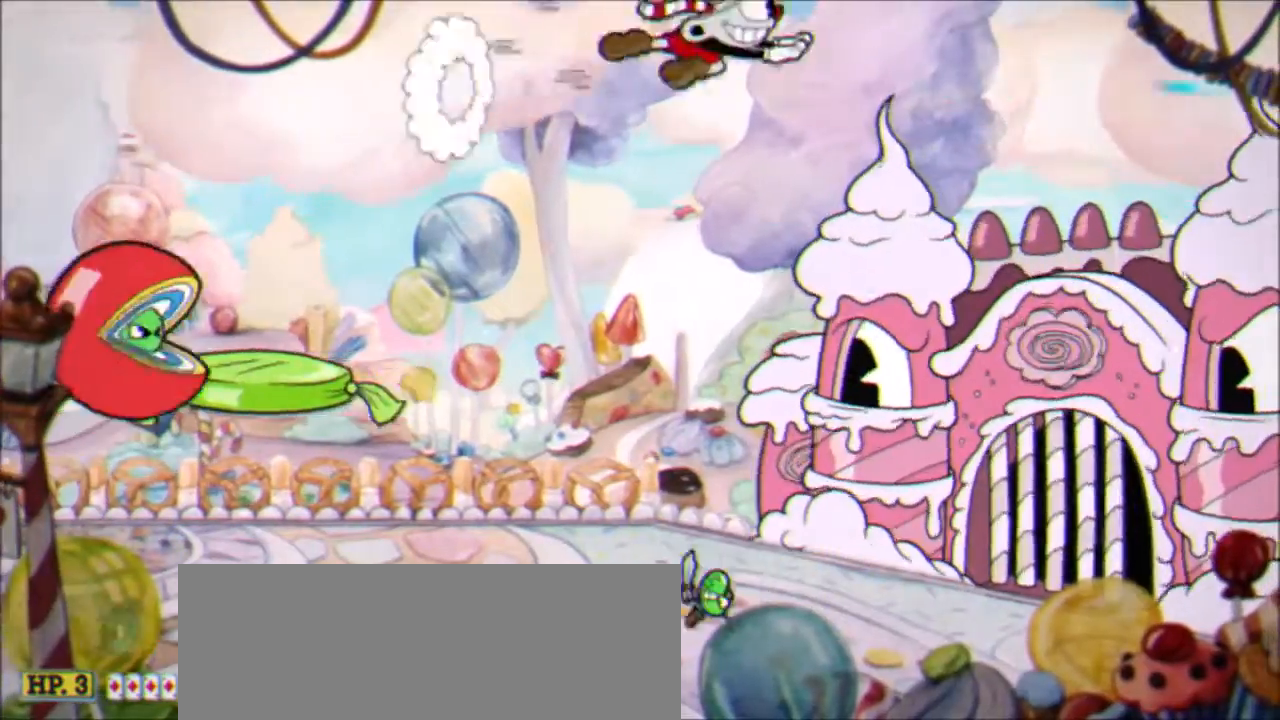
{"keys": ["left", "up", "x"], "events": [[100, "right", "up"], [133, "up", "down"], [200, "left", "down"], [233, "left", "up"], [500, "left", "down"]]}
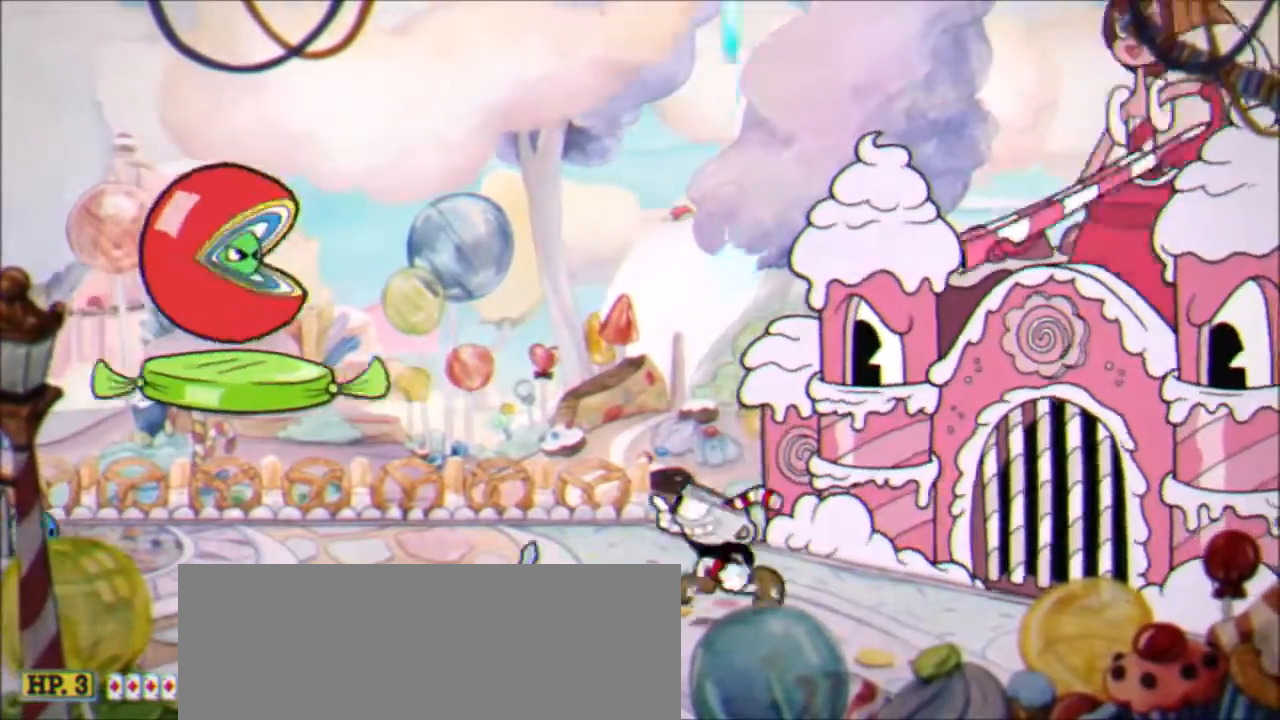
{"keys": ["left", "up", "x"]}
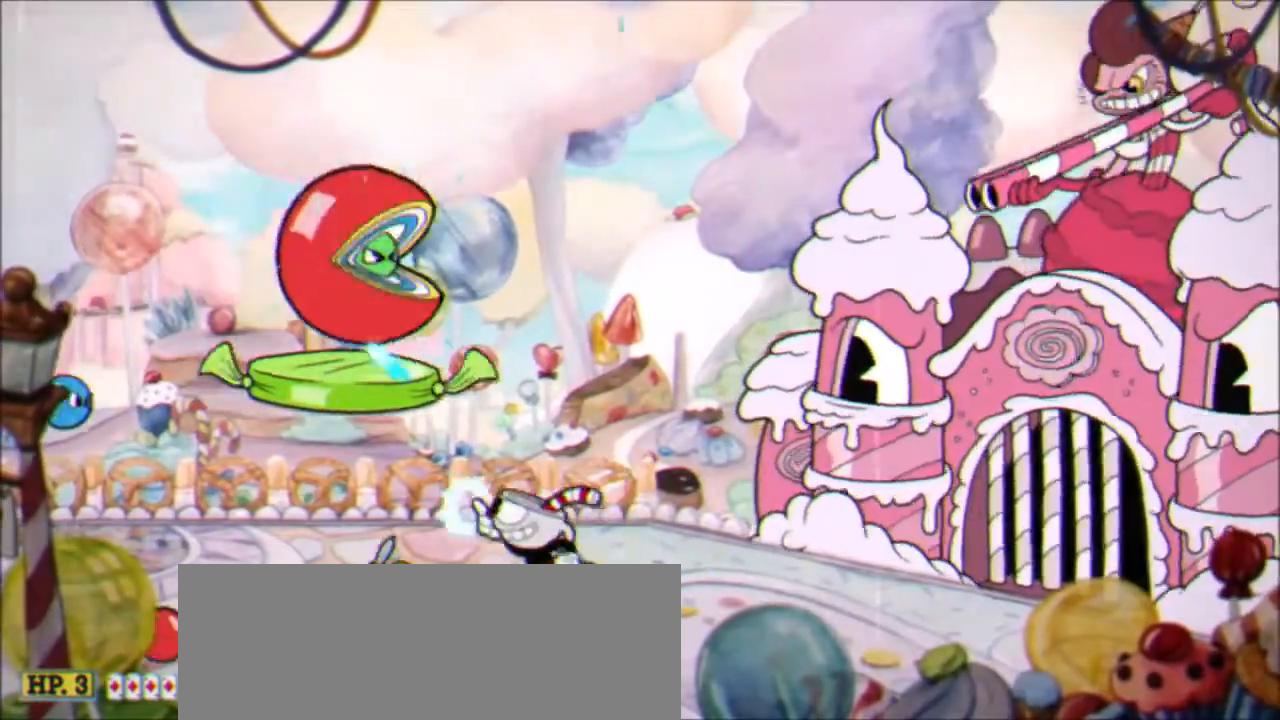
{"keys": ["up", "x"], "events": [[166, "left", "up"]]}
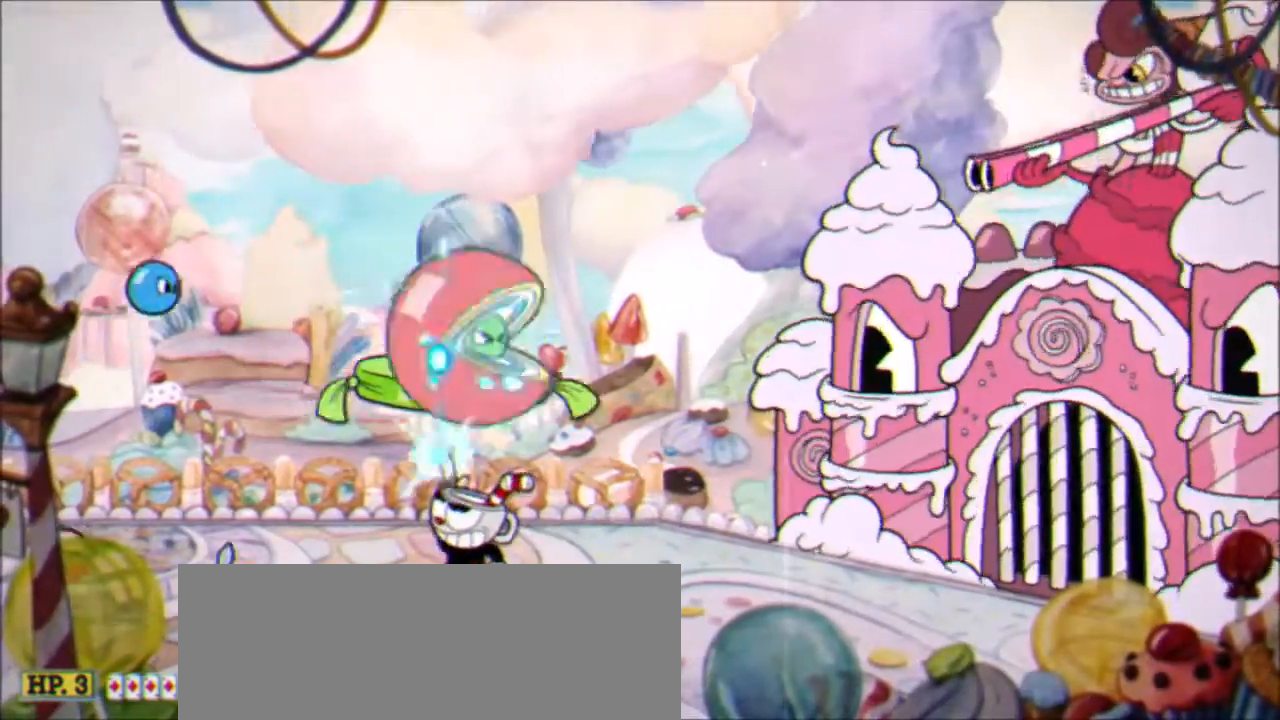
{"keys": ["right", "x"], "events": [[134, "left", "down"], [234, "up", "up"], [334, "left", "up"], [367, "left", "down"], [501, "left", "up"], [501, "right", "down"]]}
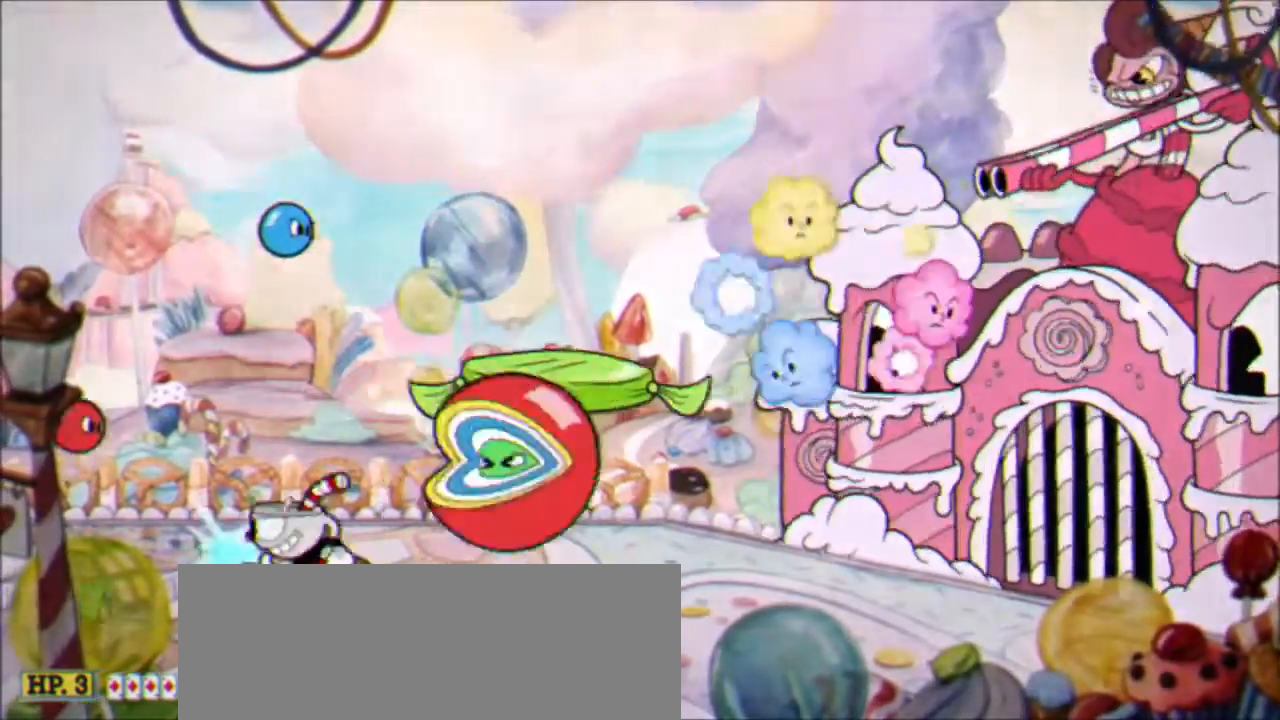
{"keys": ["left", "x"]}
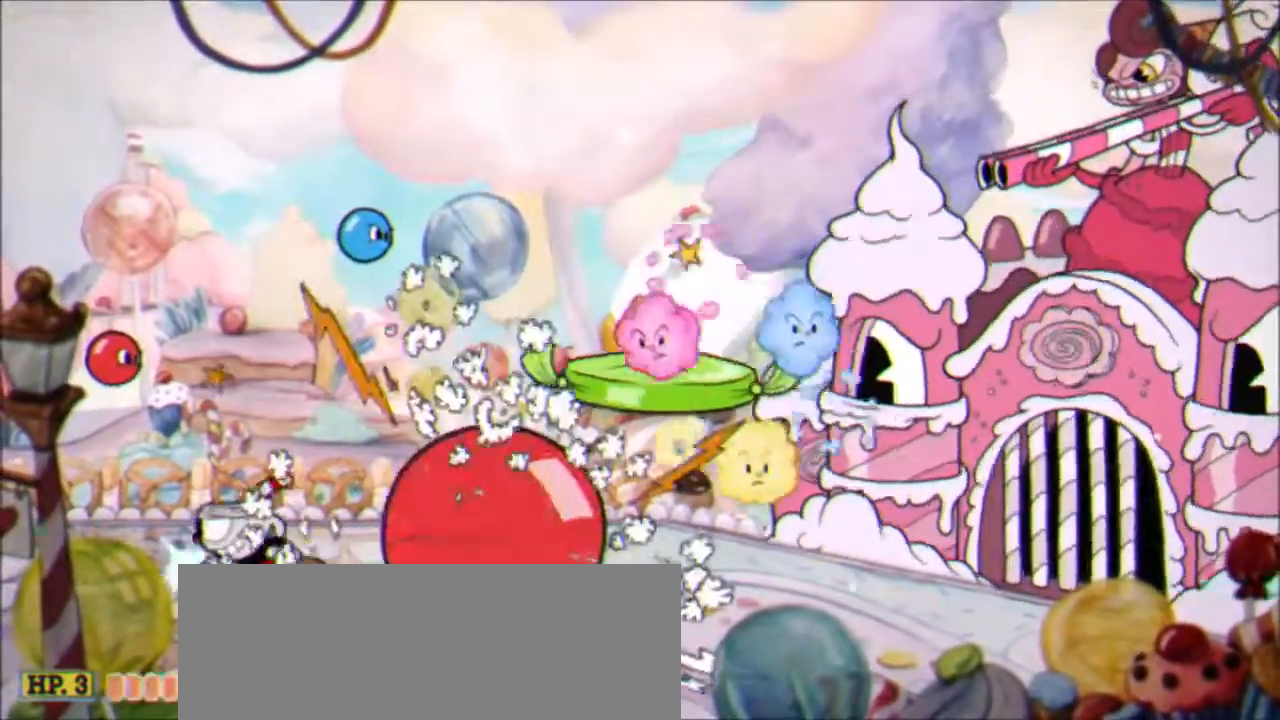
{"keys": ["left", "x"], "events": [[267, "left", "up"], [501, "left", "down"]]}
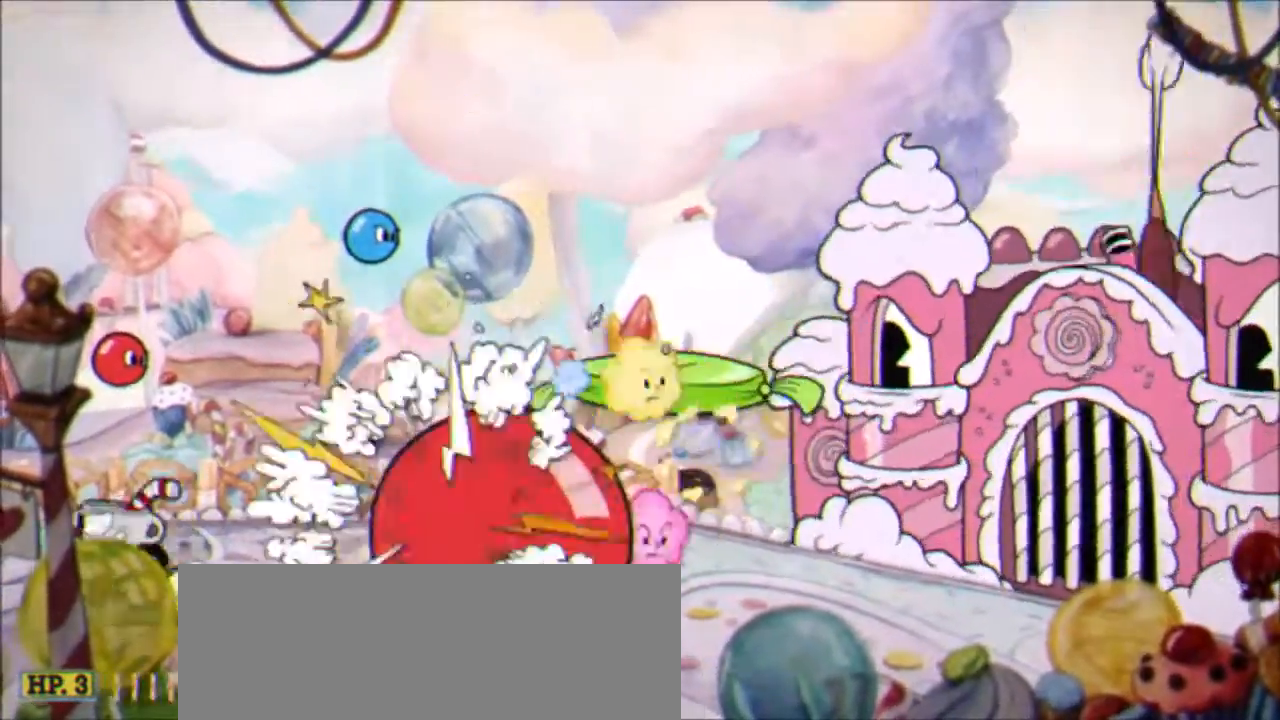
{"keys": ["x"], "events": [[100, "left", "up"], [166, "right", "down"], [267, "right", "up"]]}
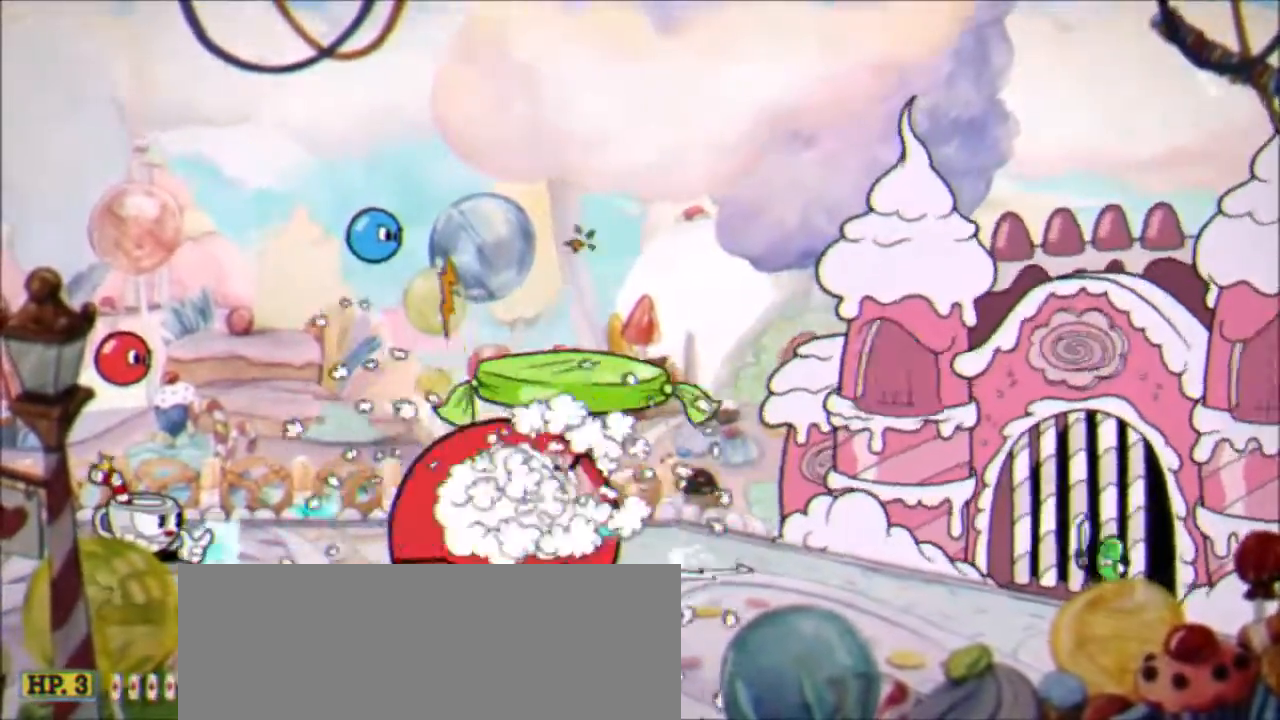
{"keys": [], "events": [[401, "x", "up"]]}
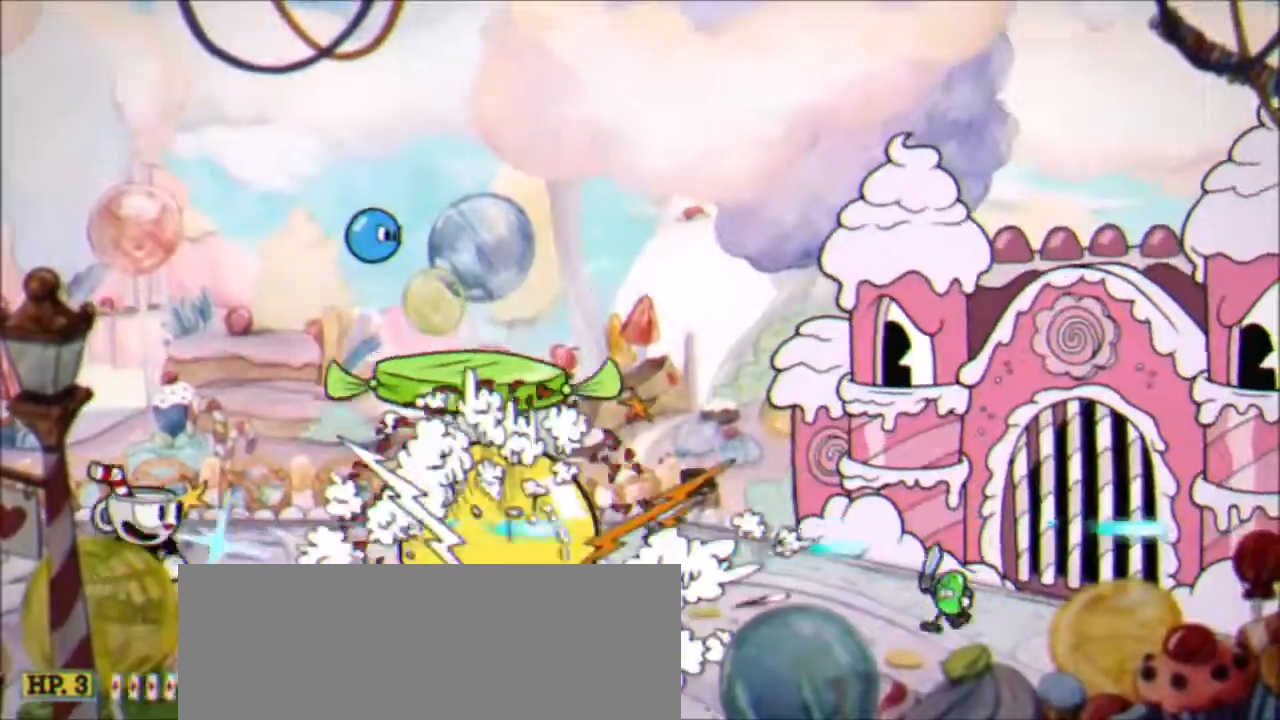
{"keys": ["down"], "events": [[200, "down", "down"]]}
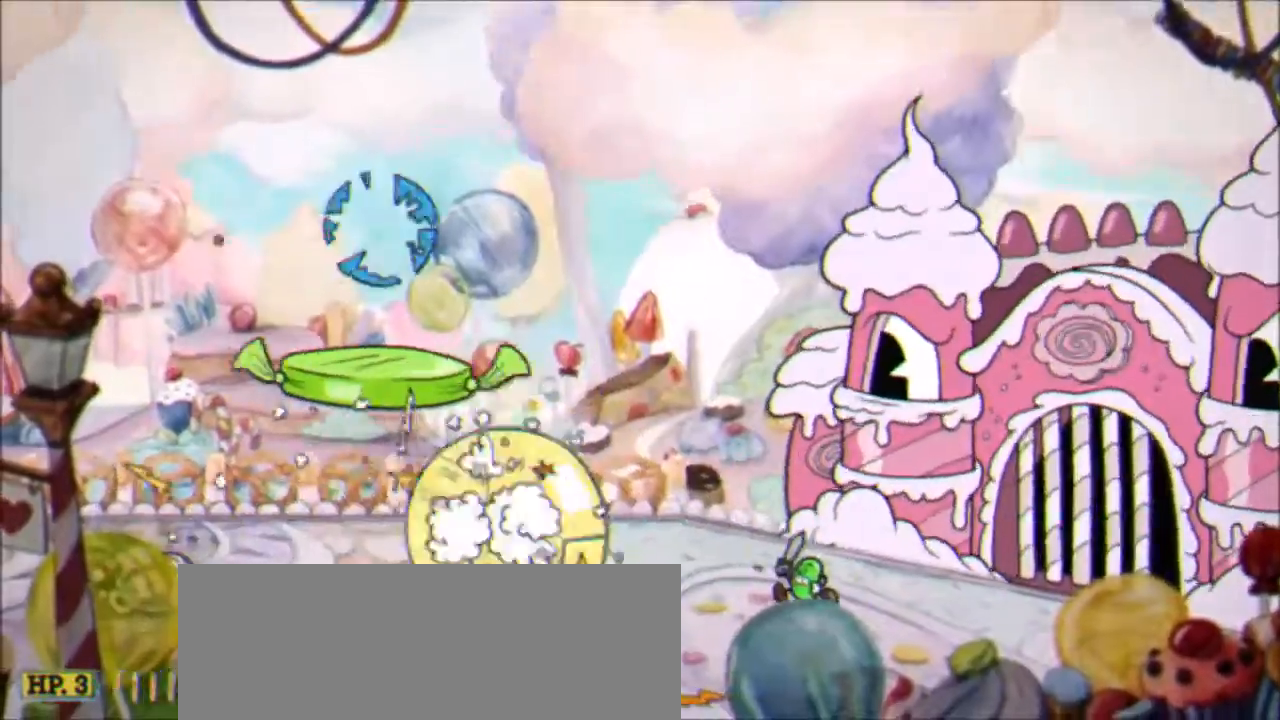
{"keys": ["down"], "events": [[34, "x", "down"], [134, "x", "up"], [367, "x", "down"], [434, "x", "up"]]}
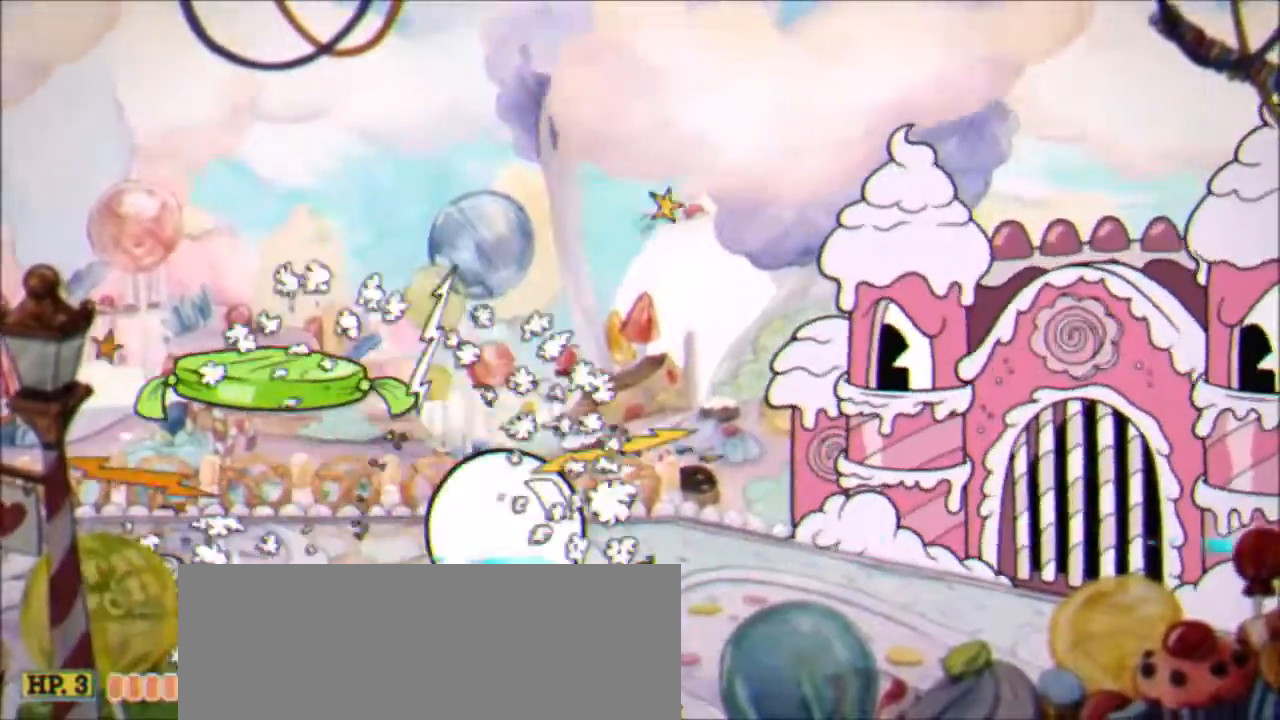
{"keys": ["down", "x"], "events": [[300, "x", "down"]]}
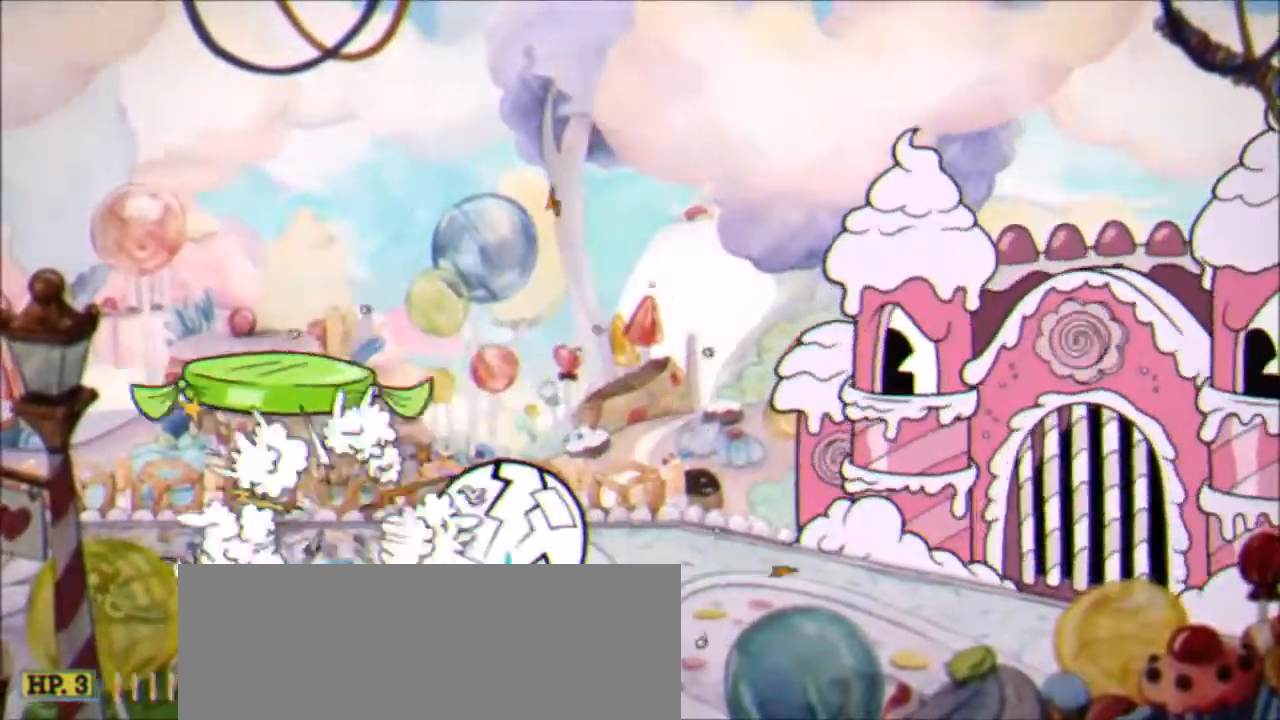
{"keys": ["right", "x"], "events": [[67, "down", "up"], [267, "right", "down"], [267, "z", "down"], [434, "z", "up"]]}
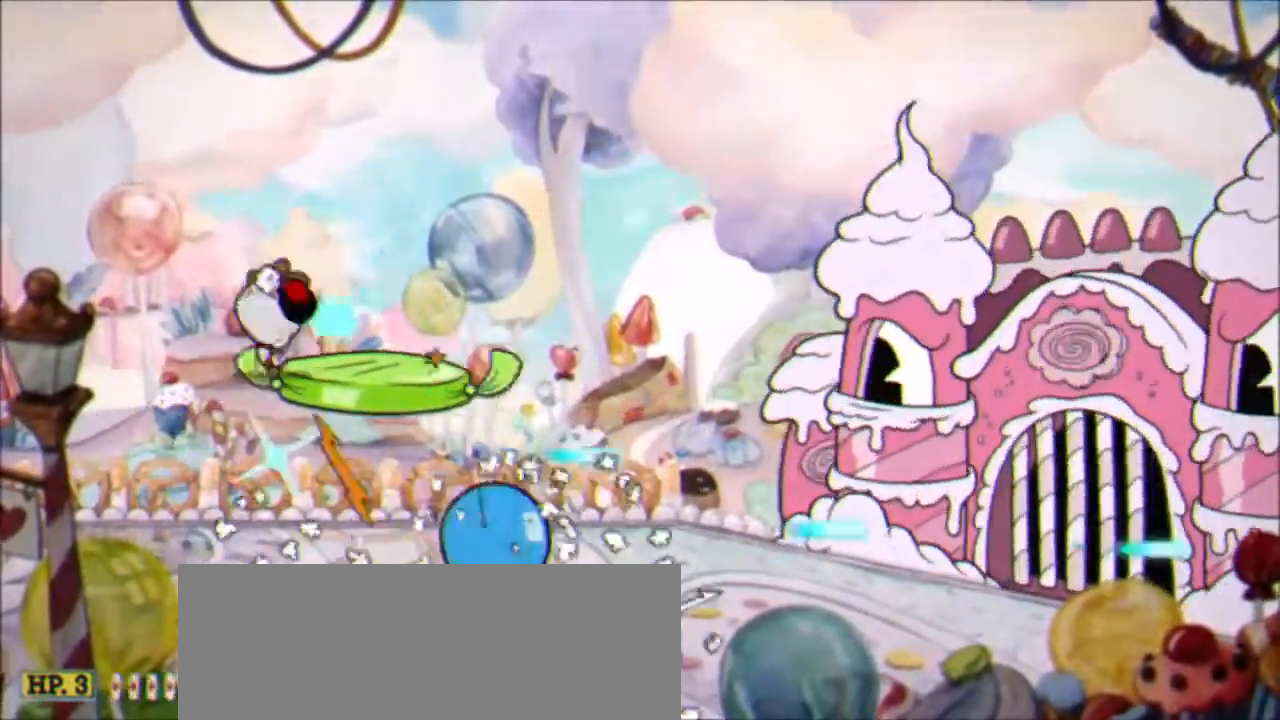
{"keys": ["x"], "events": [[267, "right", "up"]]}
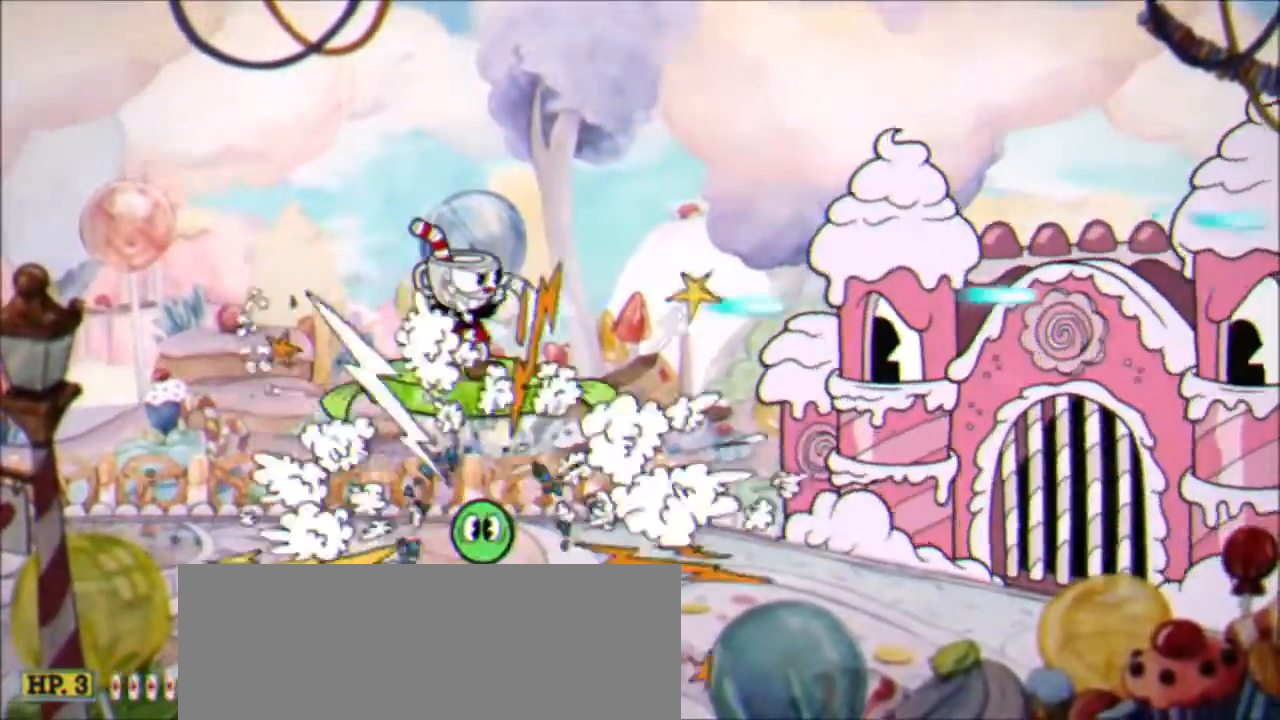
{"keys": ["x"], "events": []}
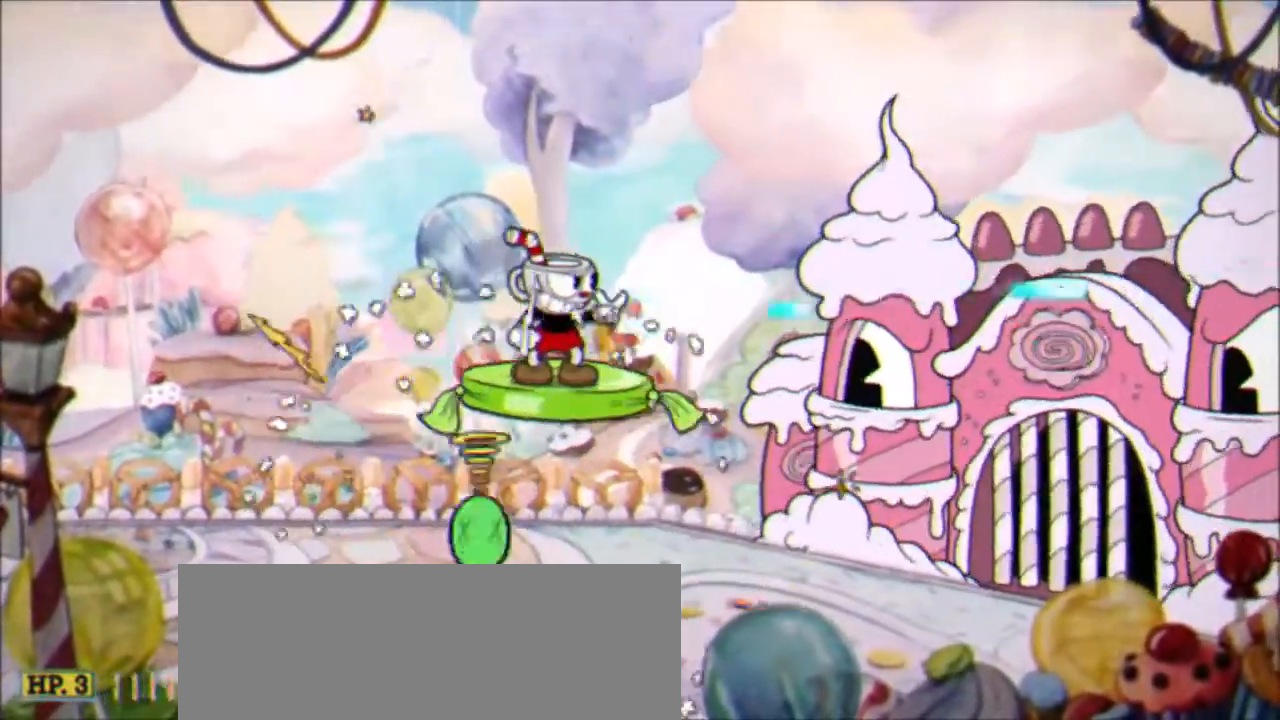
{"keys": ["x", "z"], "events": [[500, "z", "down"]]}
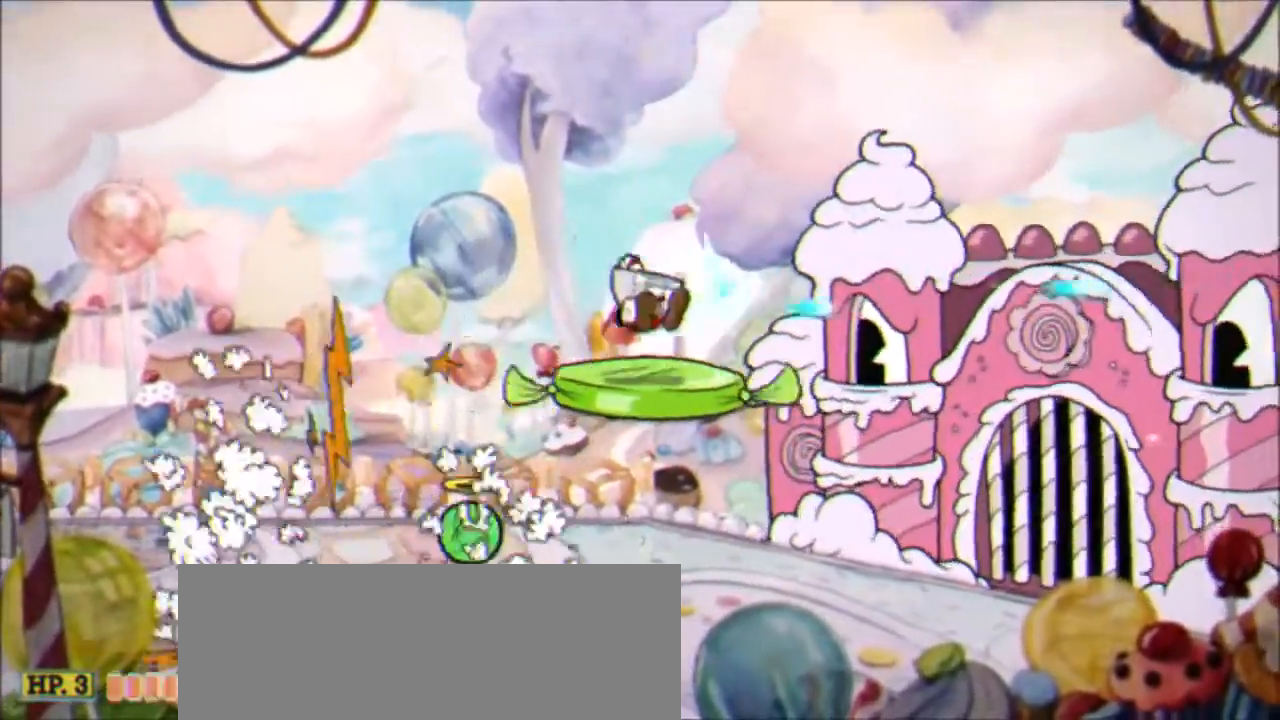
{"keys": ["x"], "events": [[67, "left", "down"], [167, "z", "up"], [334, "right", "down"], [367, "left", "up"], [501, "right", "up"]]}